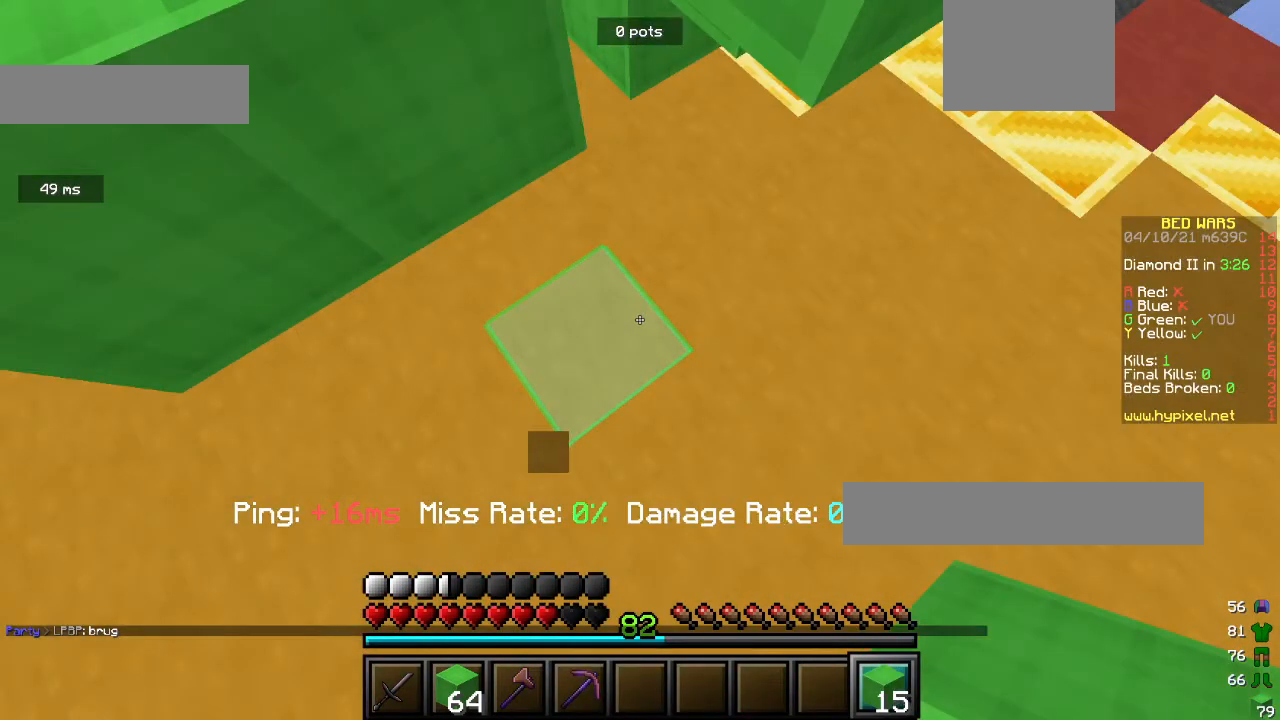
Gameplay with keyboard and mouse; each line is a JSON object with the keys and mouse buttons held at the frame after it. "events" lists presses ("down") and releases ("up") of "a", "d", "s", "w", "mouse_left" and "mouse_right" between this image and that frame as [ms after this image, input, new state], when the widget could be followed in between. "mouse_left", "mouse_right" = the "left", "right" buttons of the "mouse" list. No other keys are recorded. Fast repeated clicks can show as one long hold. Mouse movement is not recorded.
{"keys": ["w"], "mouse": ["right"], "events": [[167, "a", "up"], [167, "d", "down"], [167, "mouse_right", "down"], [400, "d", "up"], [400, "w", "down"]]}
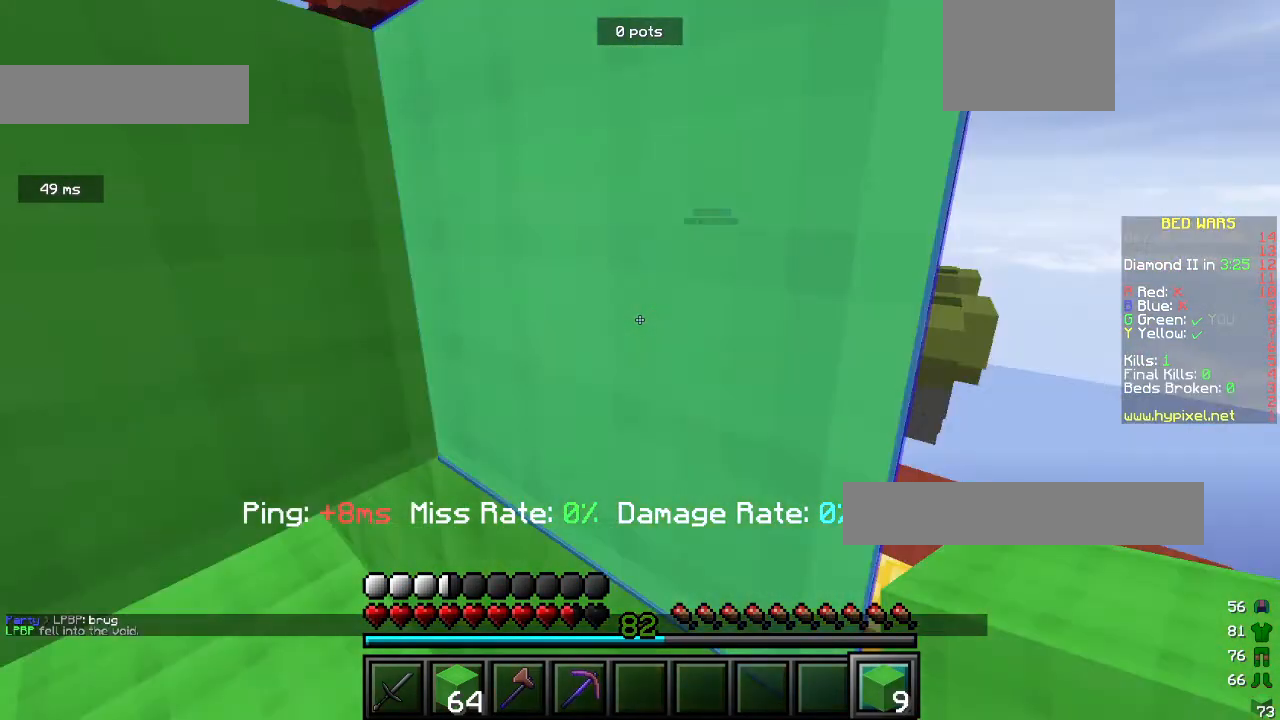
{"keys": ["a"], "mouse": ["right"], "events": [[100, "w", "up"], [233, "a", "down"]]}
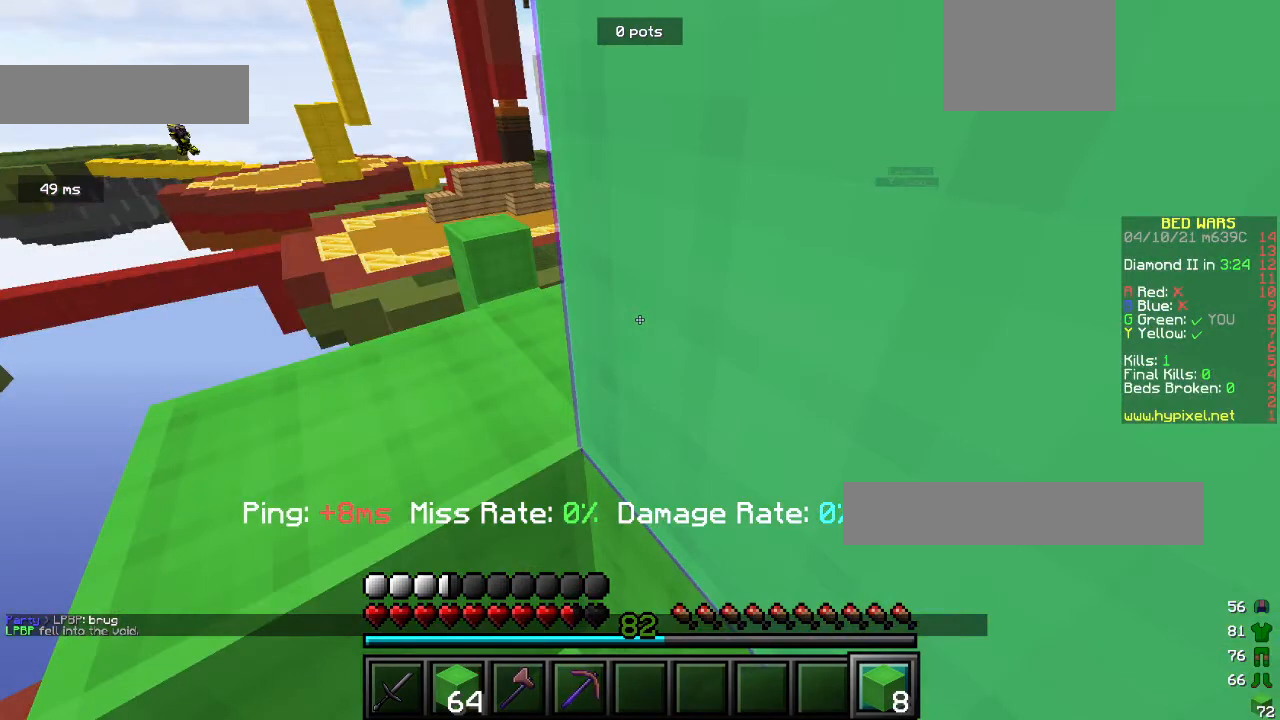
{"keys": ["a"], "mouse": ["right"], "events": []}
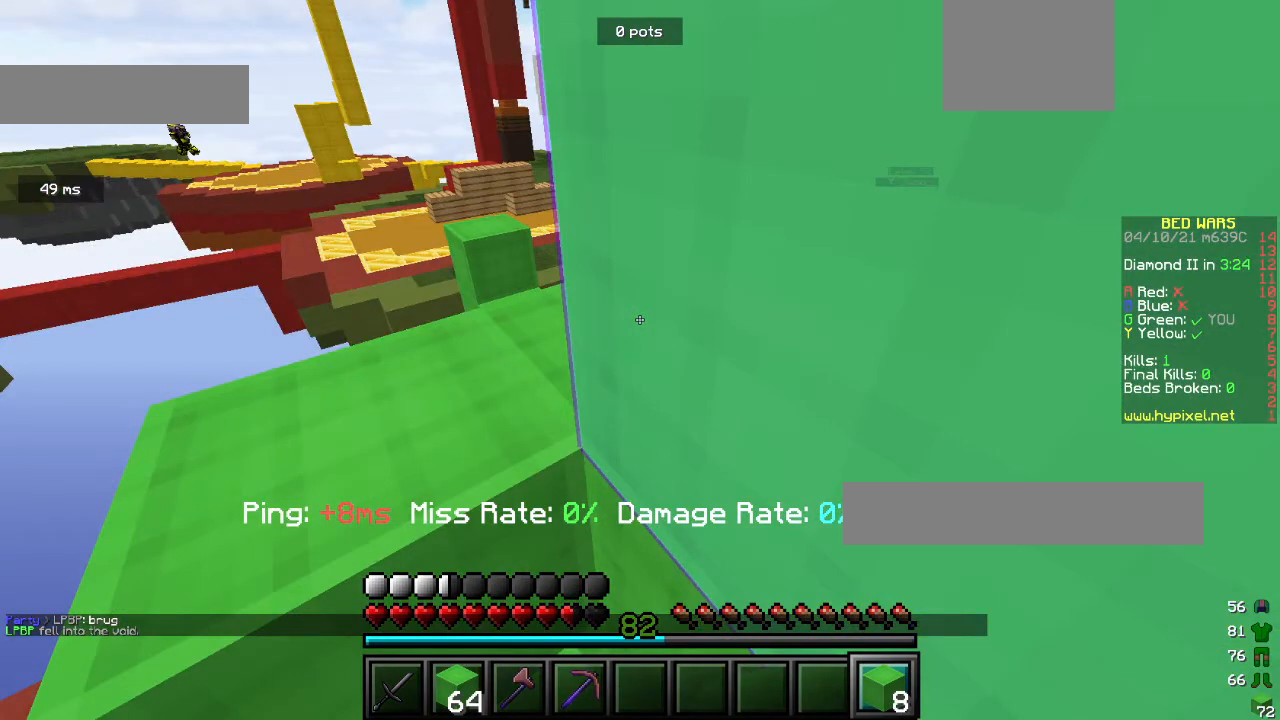
{"keys": ["a"], "mouse": ["right"], "events": []}
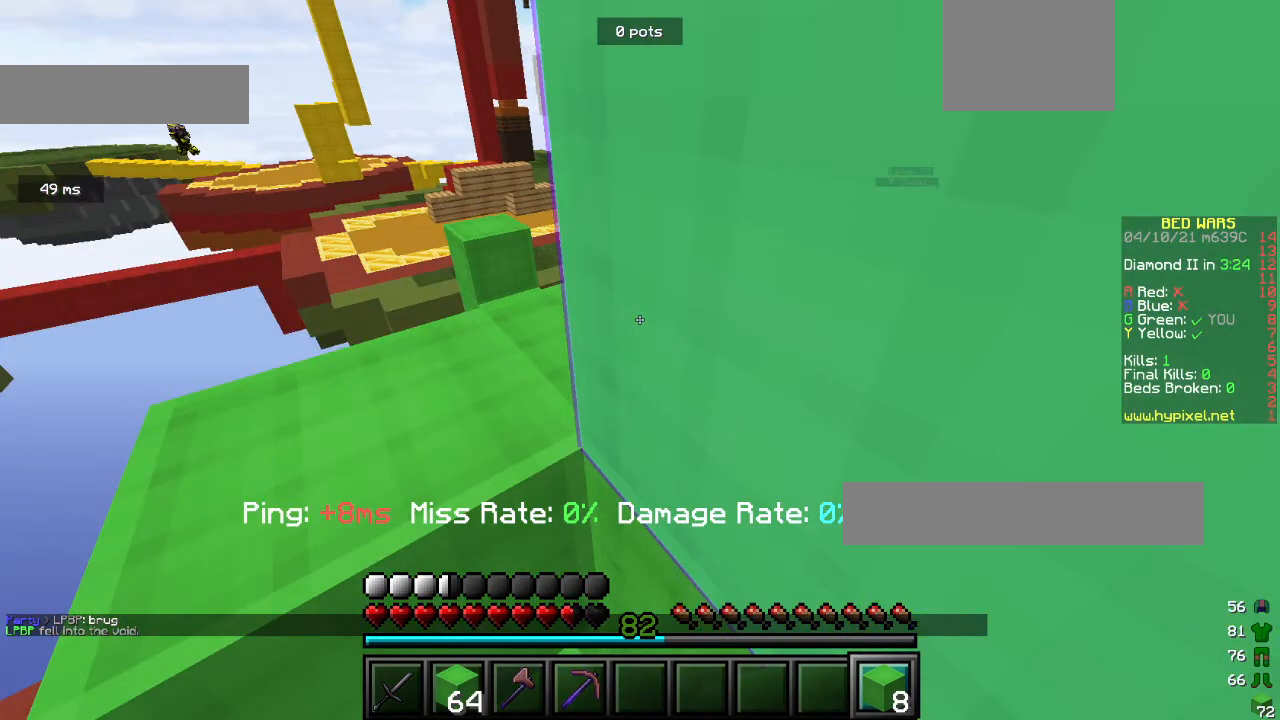
{"keys": [], "mouse": ["right"], "events": [[267, "a", "up"]]}
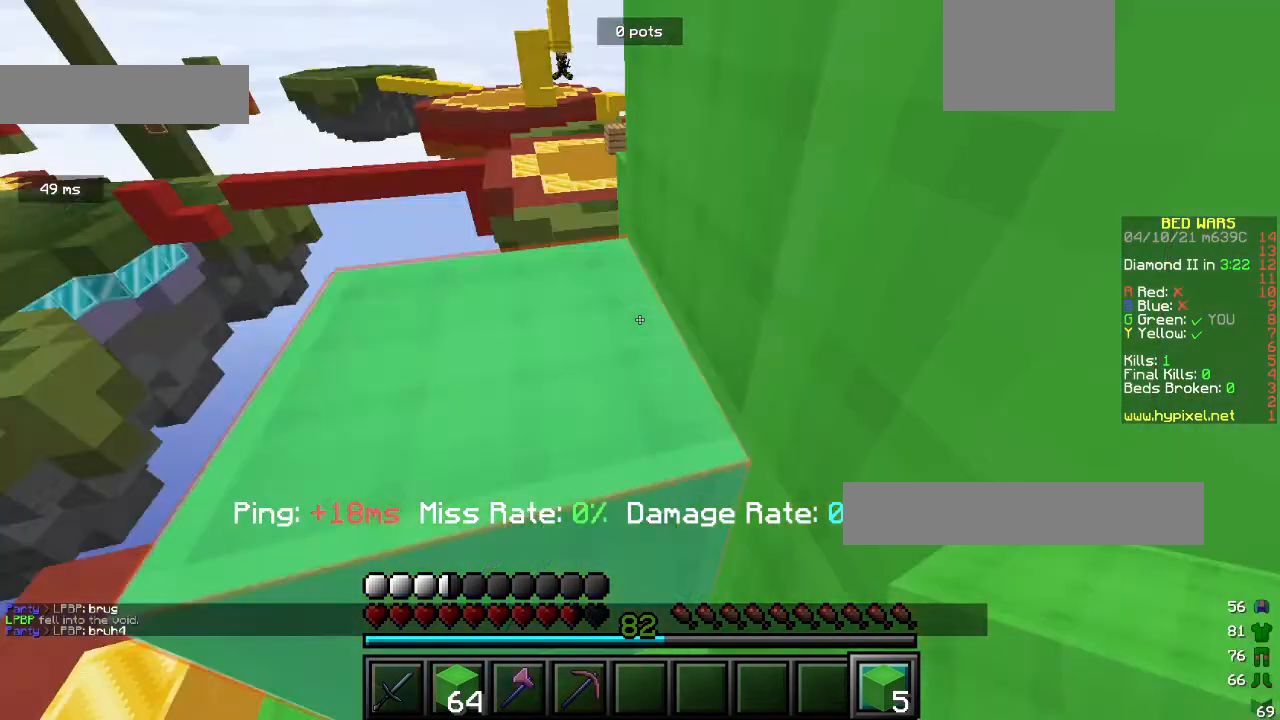
{"keys": ["w"], "mouse": [], "events": [[267, "mouse_right", "up"], [400, "w", "down"]]}
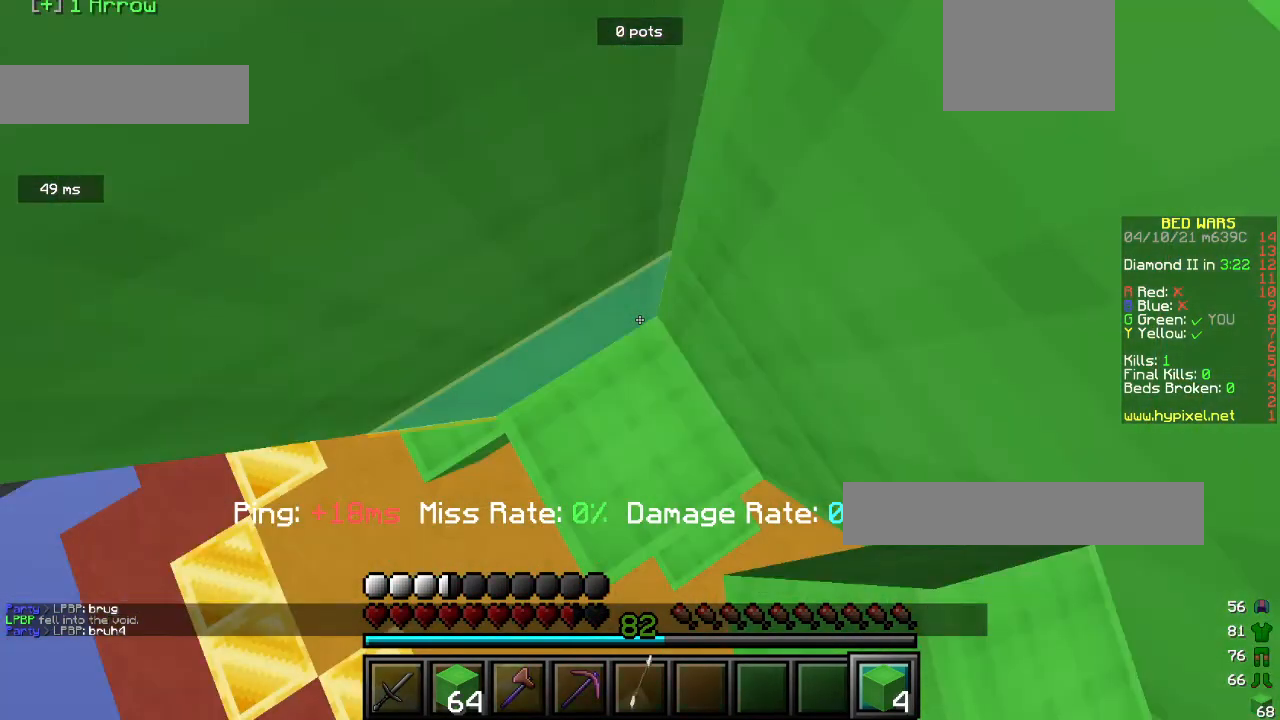
{"keys": ["w"], "mouse": [], "events": []}
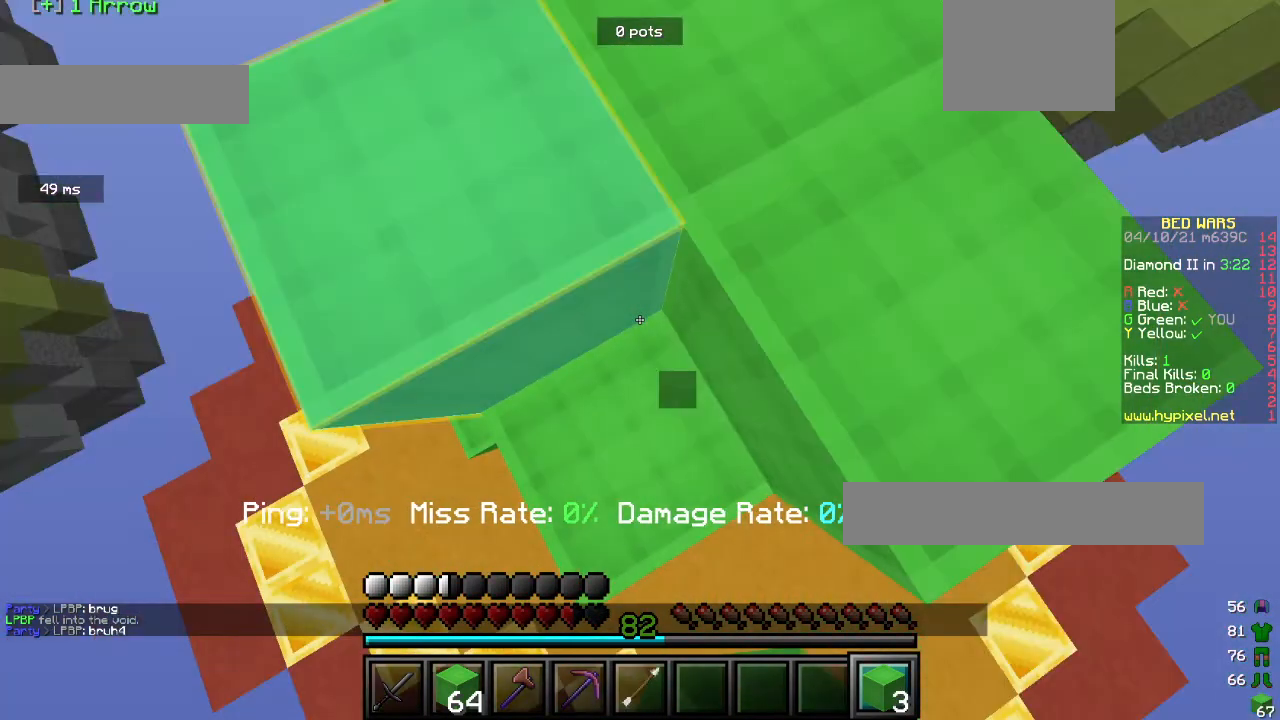
{"keys": ["w"], "mouse": [], "events": []}
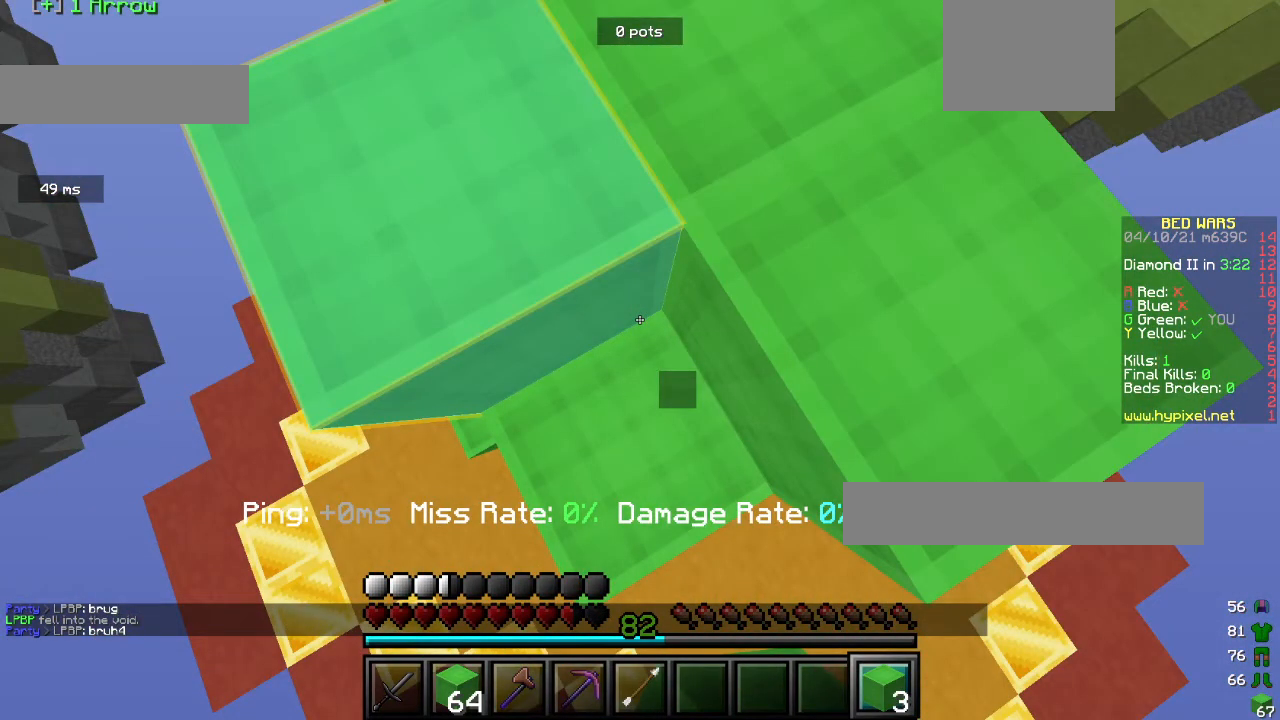
{"keys": ["w"], "mouse": [], "events": []}
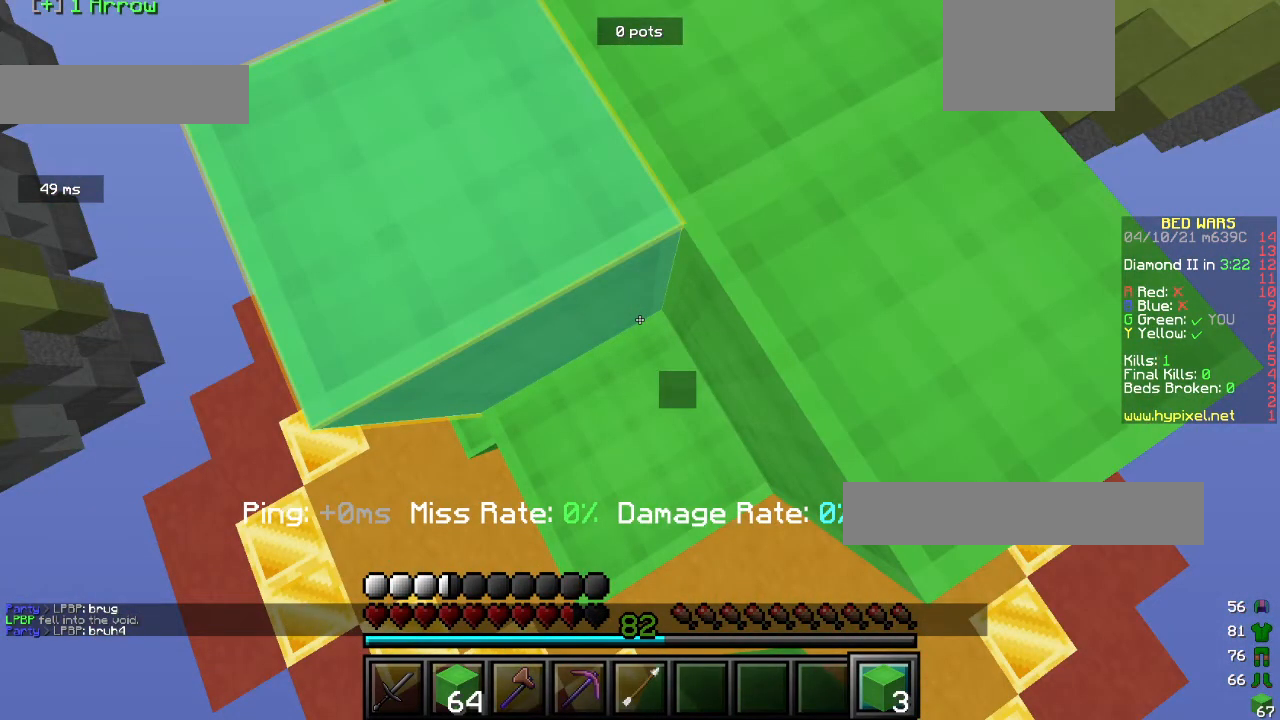
{"keys": ["w"], "mouse": ["right"], "events": [[367, "mouse_right", "down"]]}
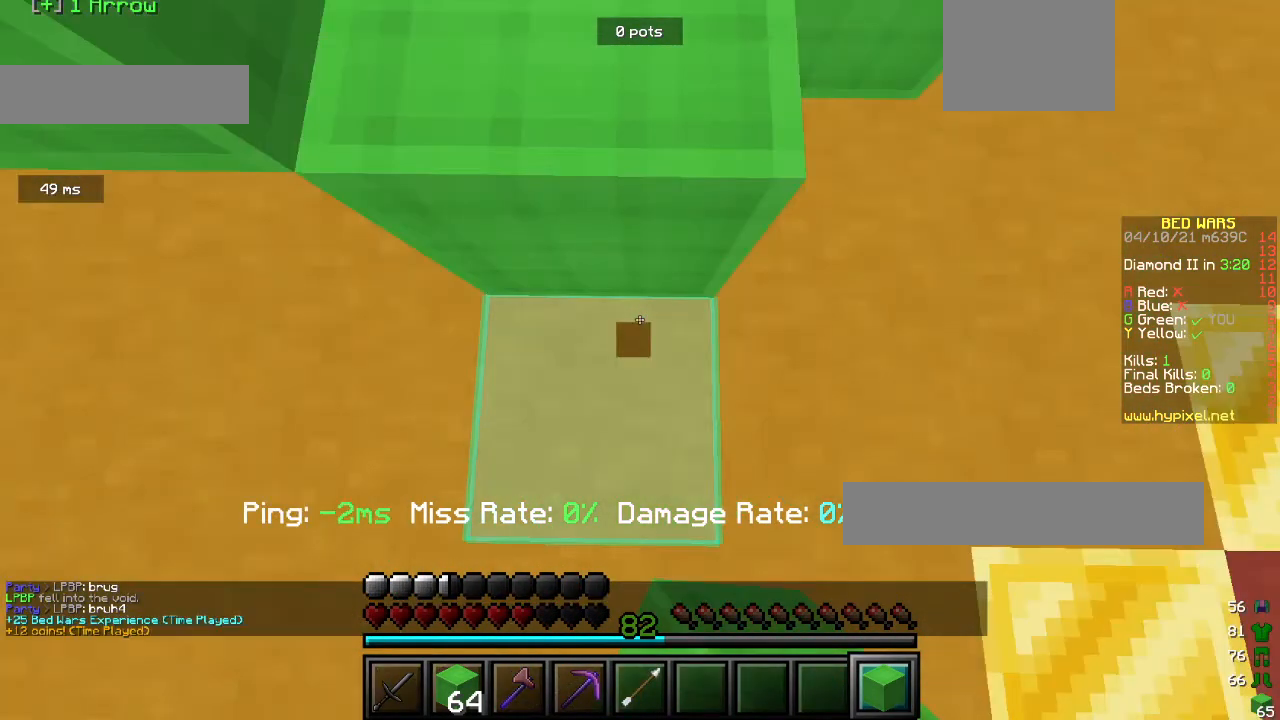
{"keys": [], "mouse": [], "events": [[33, "mouse_right", "up"], [33, "w", "up"]]}
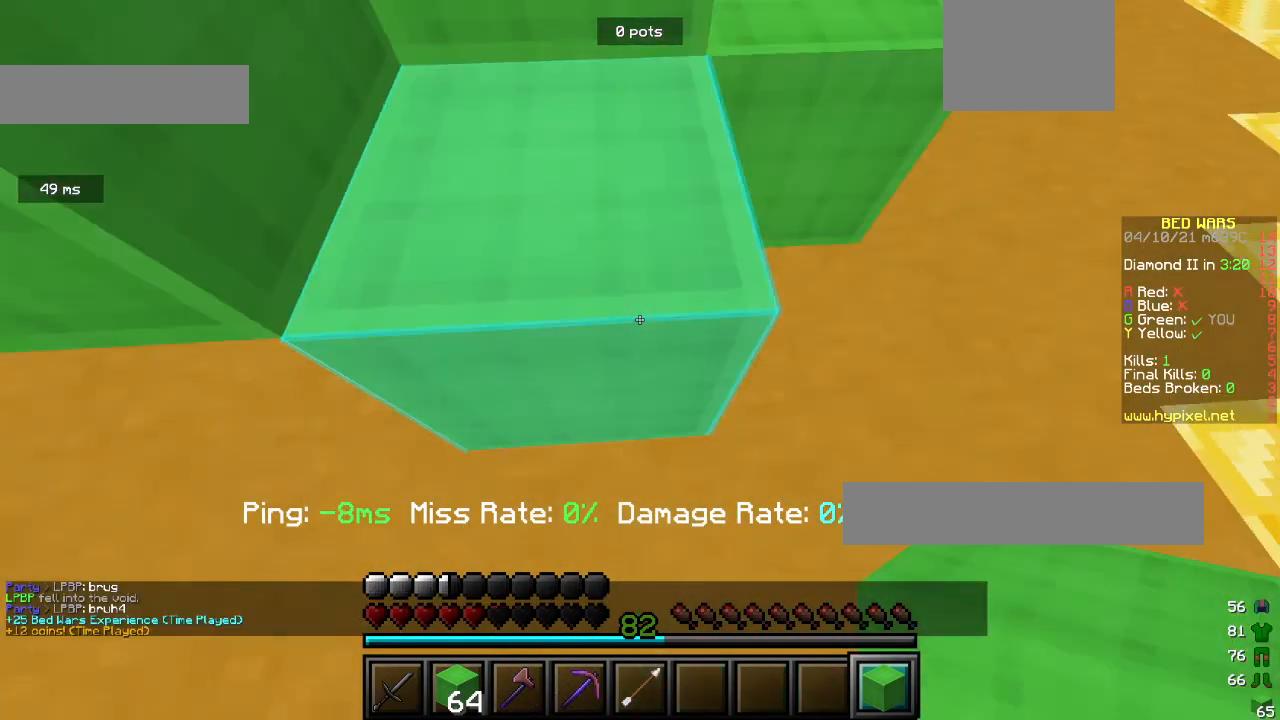
{"keys": [], "mouse": ["left"], "events": [[33, "d", "down"], [33, "w", "down"], [467, "d", "up"], [467, "mouse_left", "down"], [467, "w", "up"]]}
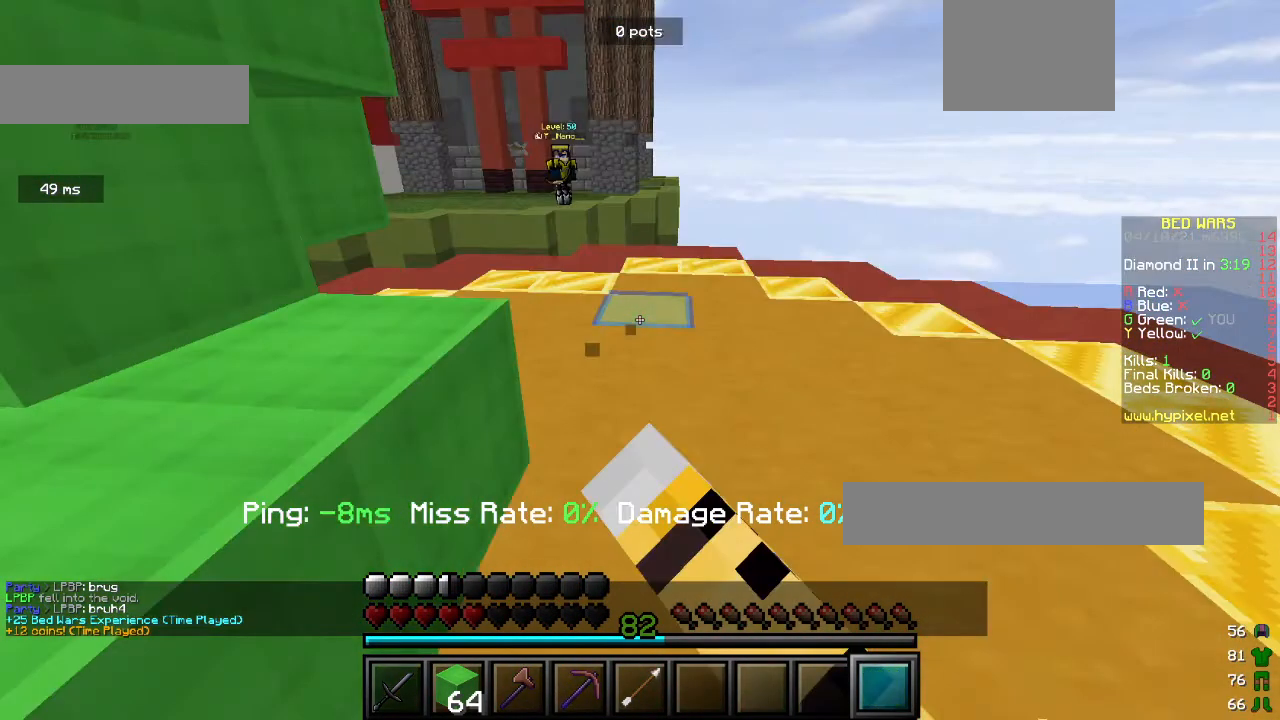
{"keys": [], "mouse": ["left"], "events": []}
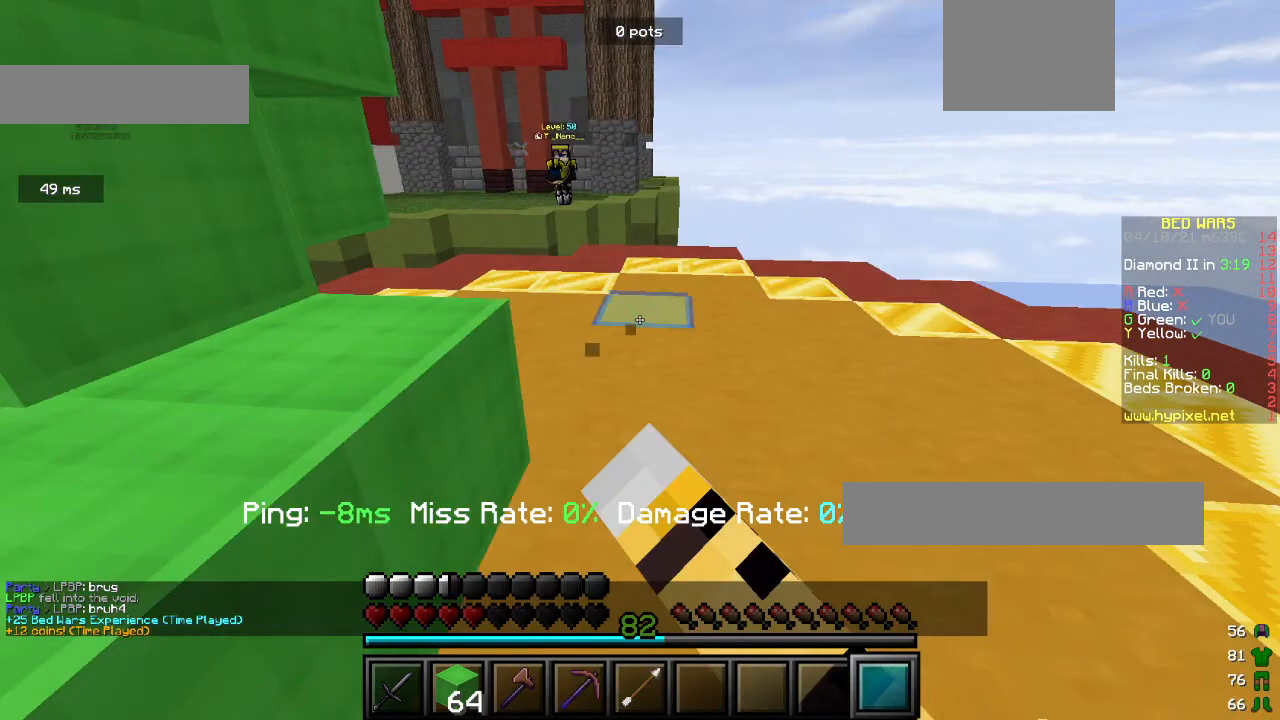
{"keys": [], "mouse": ["left"], "events": []}
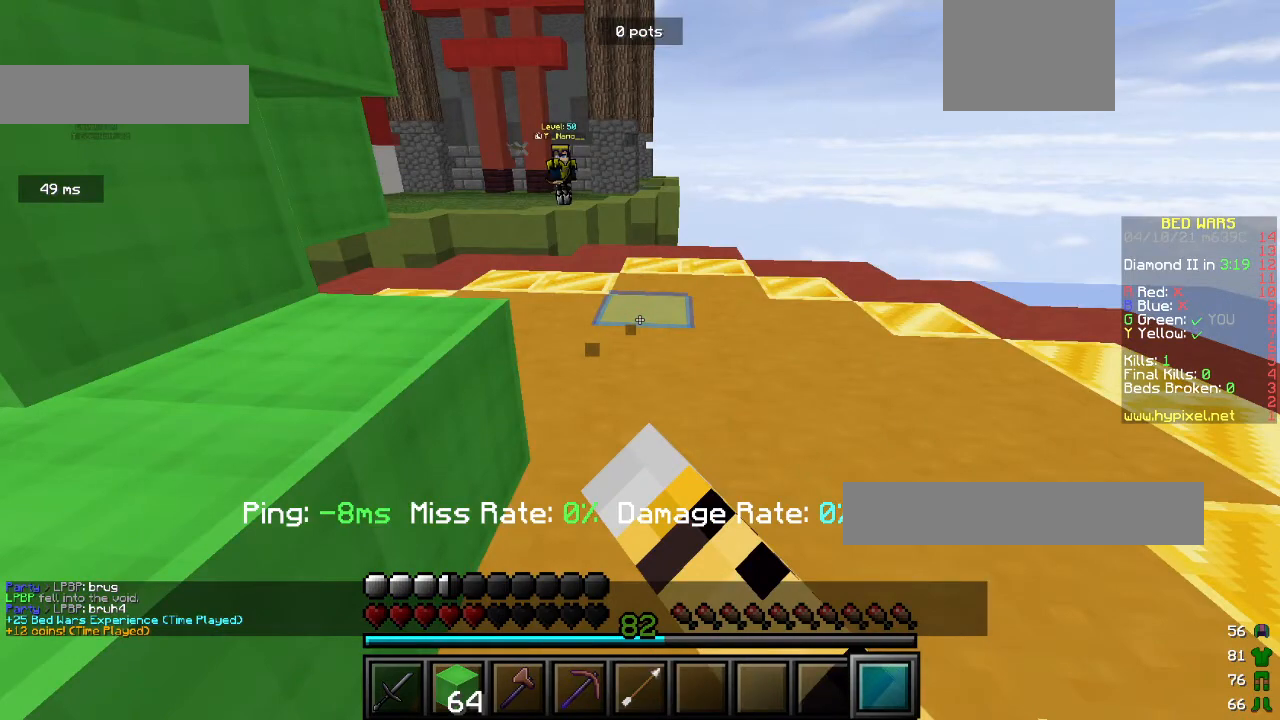
{"keys": [], "mouse": [], "events": [[433, "mouse_left", "up"]]}
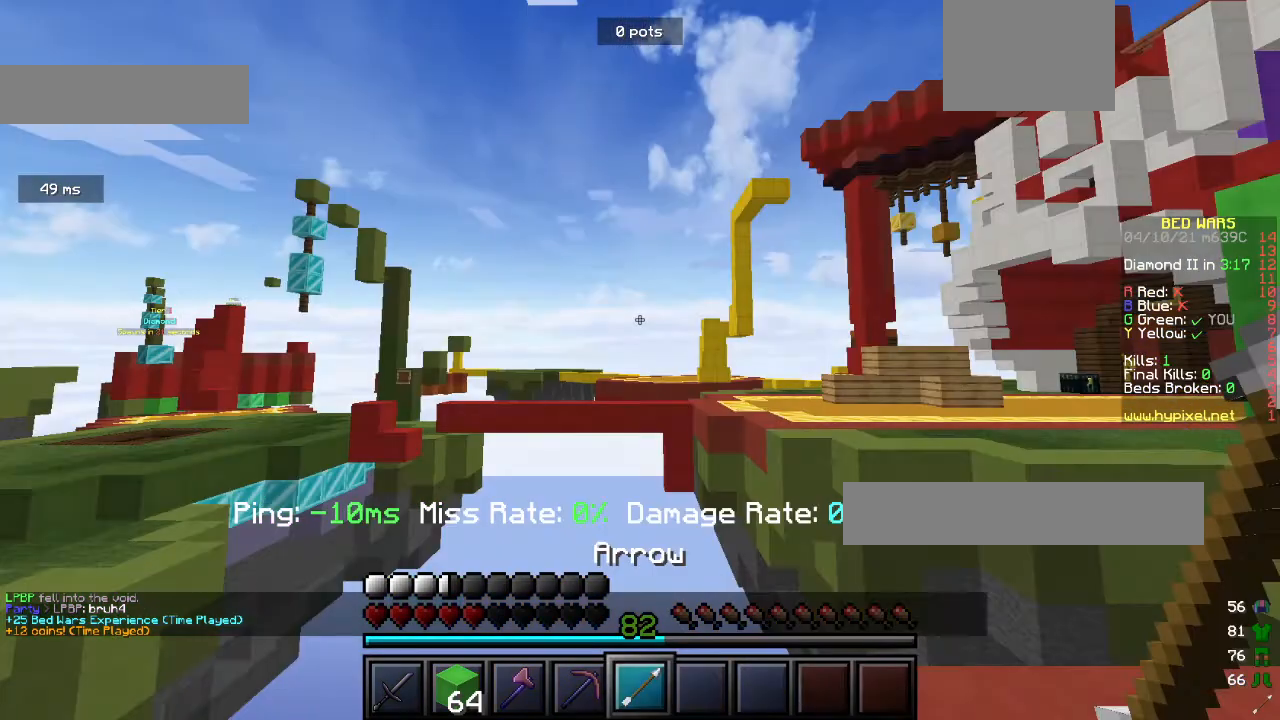
{"keys": ["d", "w"], "mouse": ["left"], "events": [[233, "d", "down"], [233, "w", "down"], [467, "mouse_left", "down"]]}
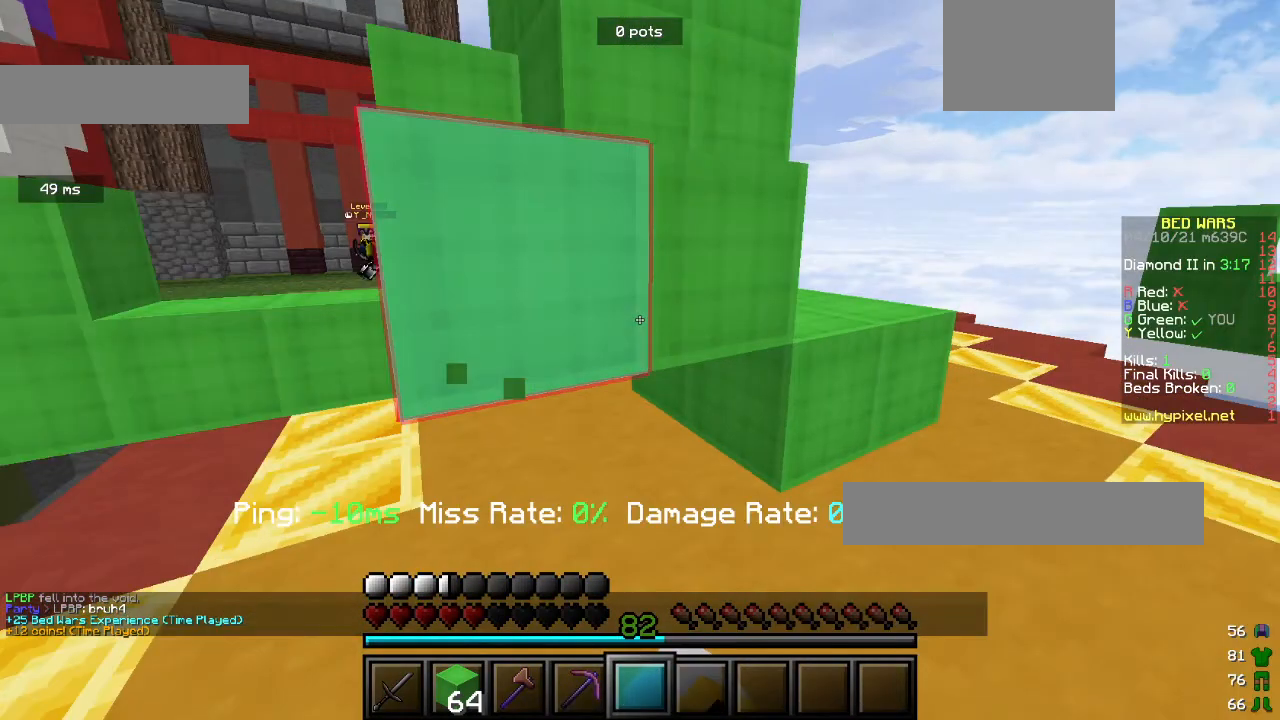
{"keys": ["d"], "mouse": ["left"], "events": [[400, "w", "up"]]}
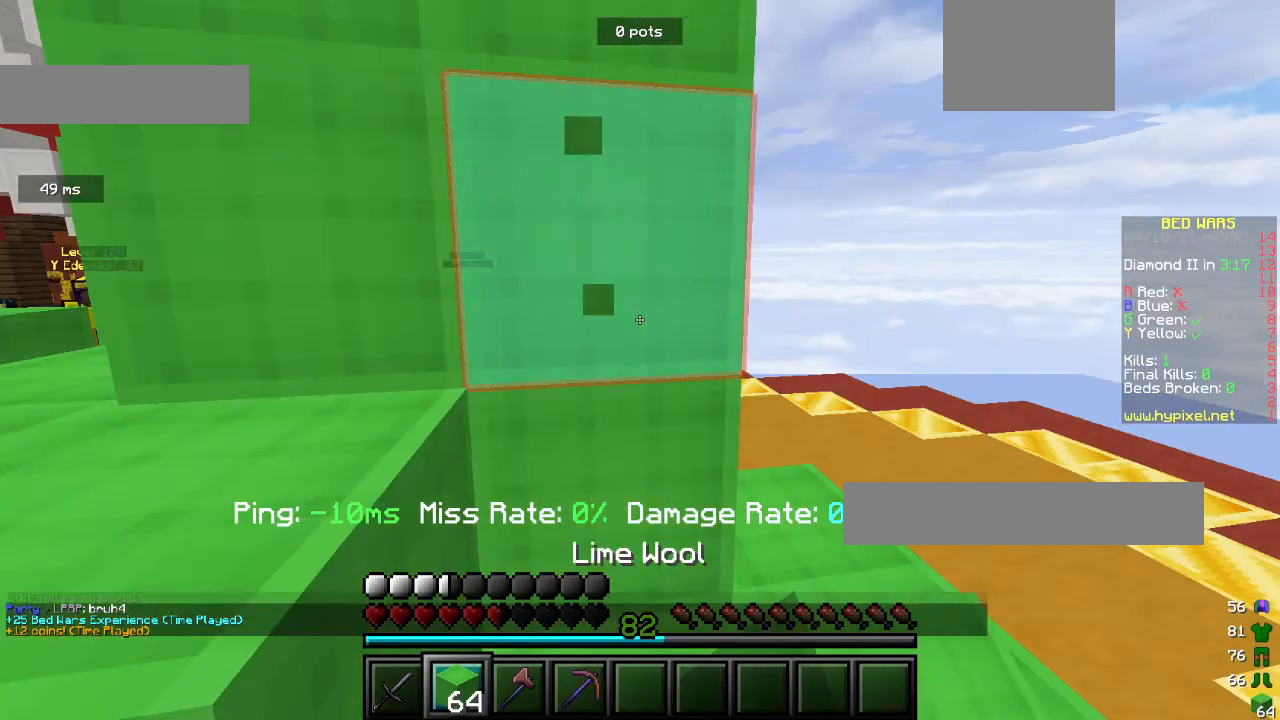
{"keys": ["d"], "mouse": ["left"], "events": []}
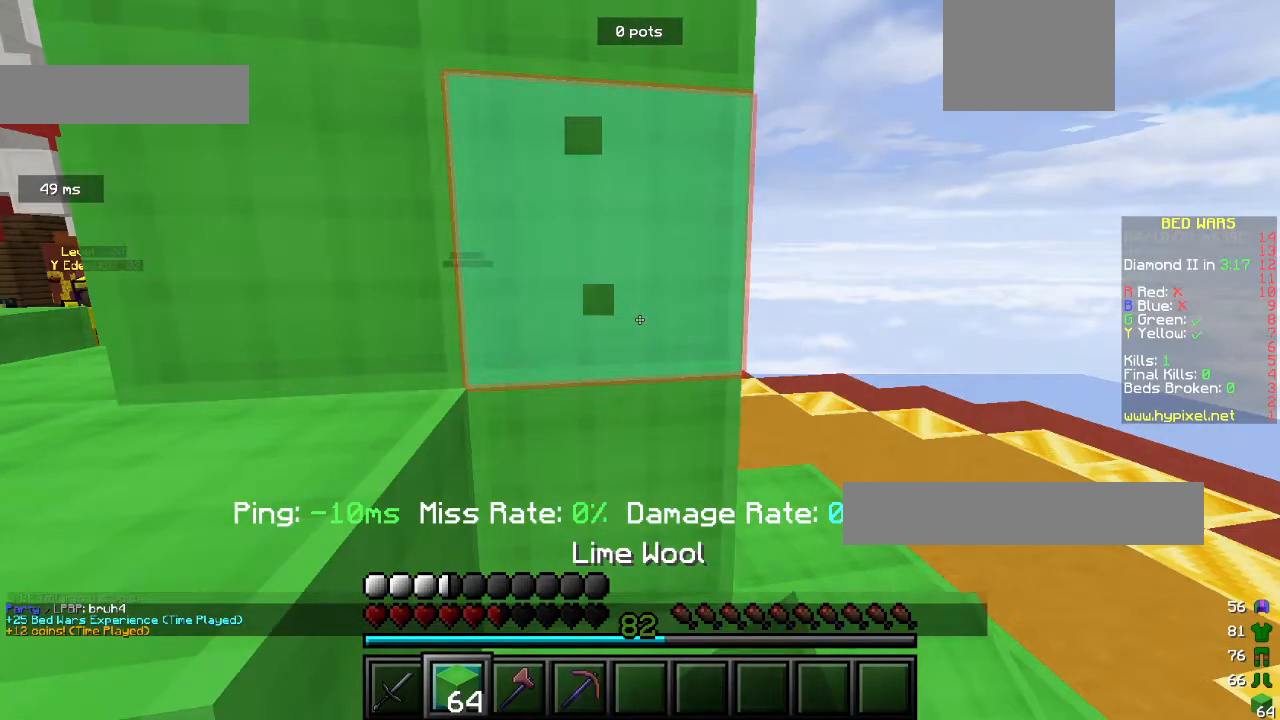
{"keys": ["w"], "mouse": ["right"], "events": [[33, "d", "up"], [33, "mouse_left", "up"], [33, "mouse_right", "down"], [33, "w", "down"]]}
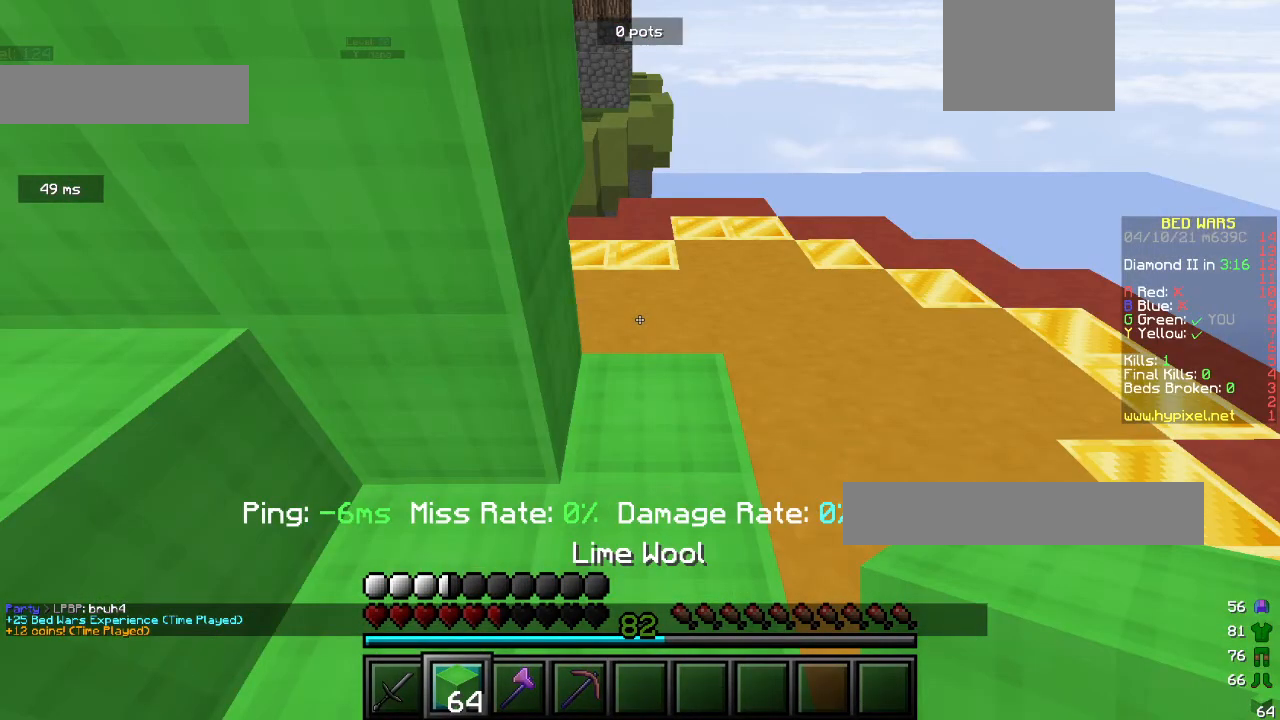
{"keys": ["w"], "mouse": ["right"], "events": []}
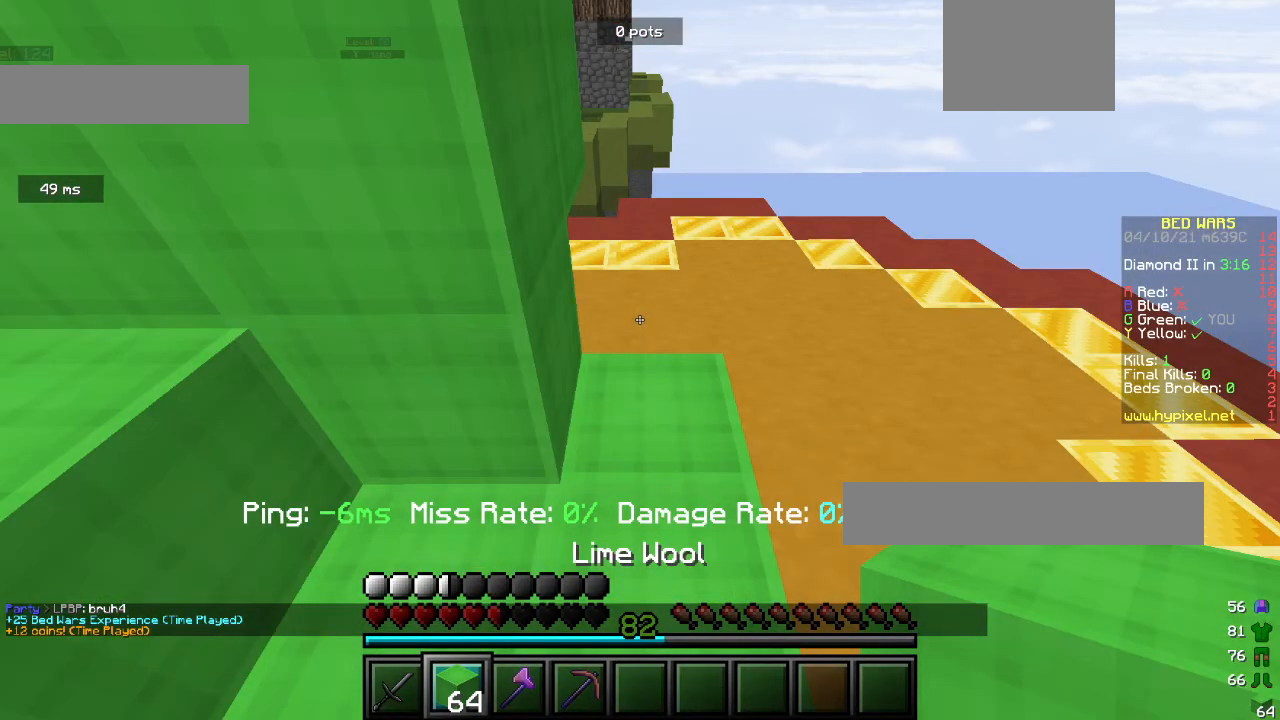
{"keys": ["w"], "mouse": ["right"], "events": []}
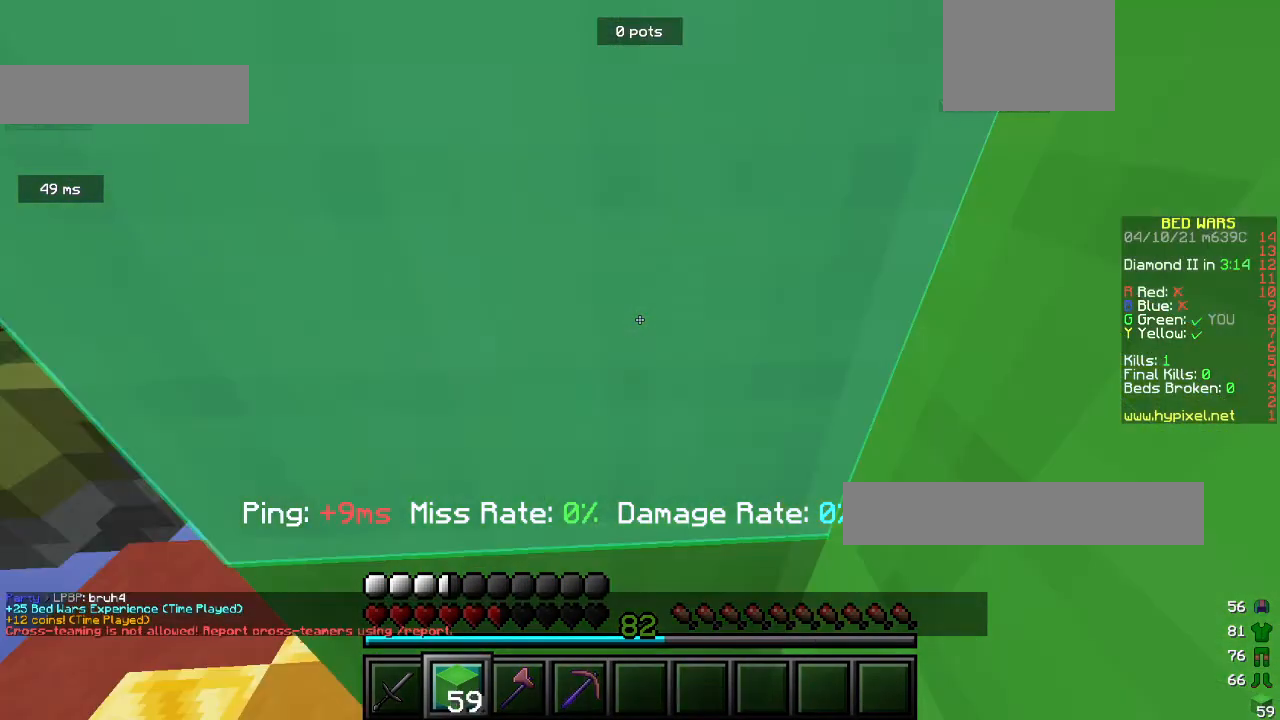
{"keys": ["d", "w"], "mouse": [], "events": [[367, "d", "down"], [367, "mouse_right", "up"]]}
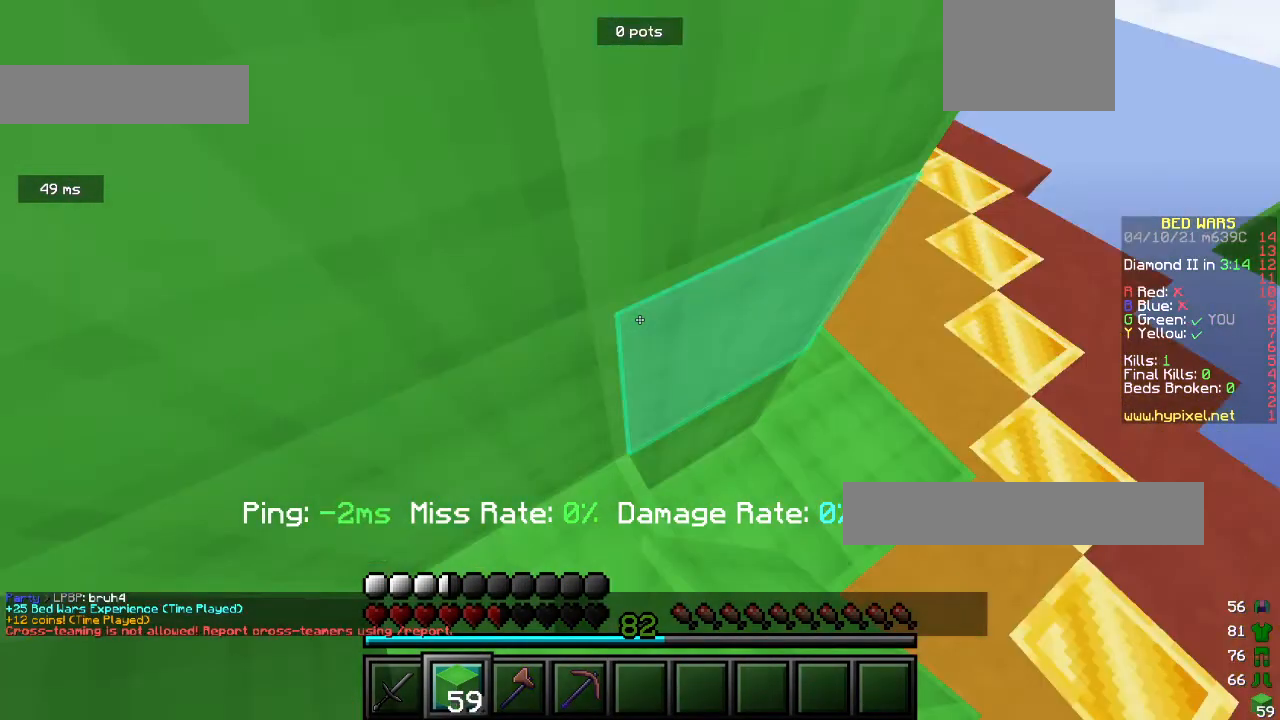
{"keys": ["d", "w"], "mouse": ["left"], "events": [[100, "mouse_left", "down"]]}
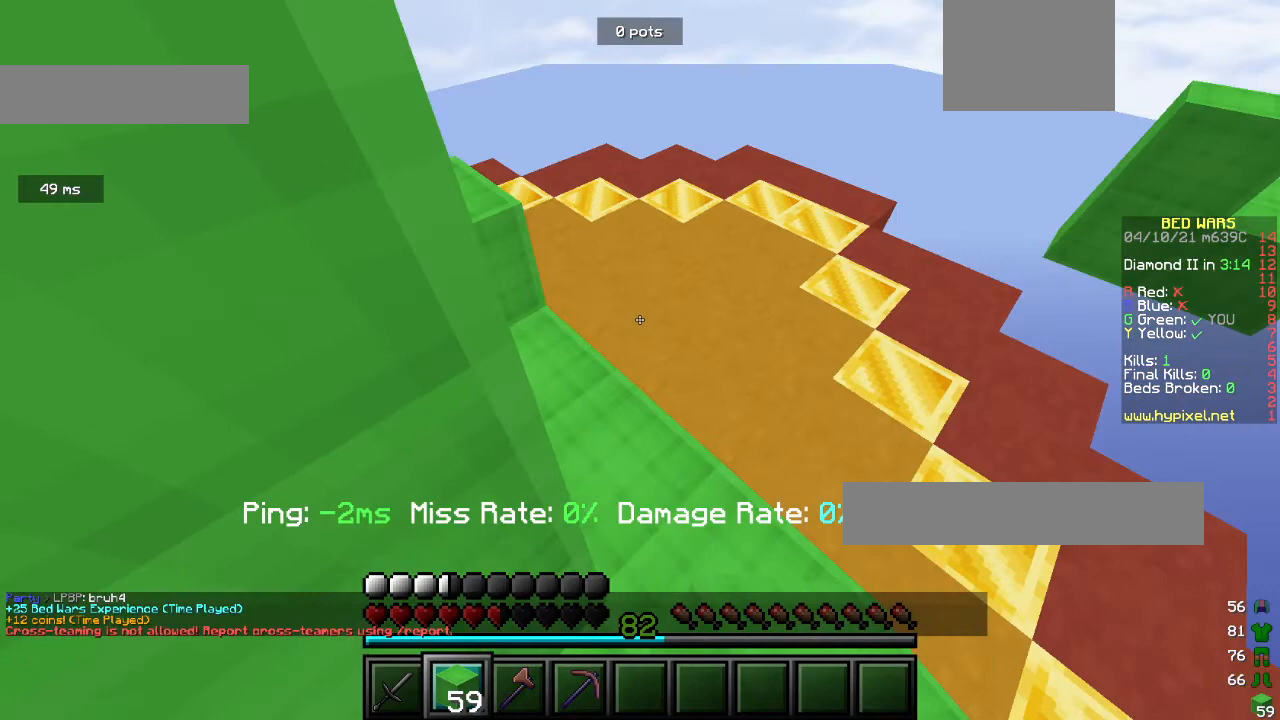
{"keys": ["d", "w"], "mouse": ["left"], "events": []}
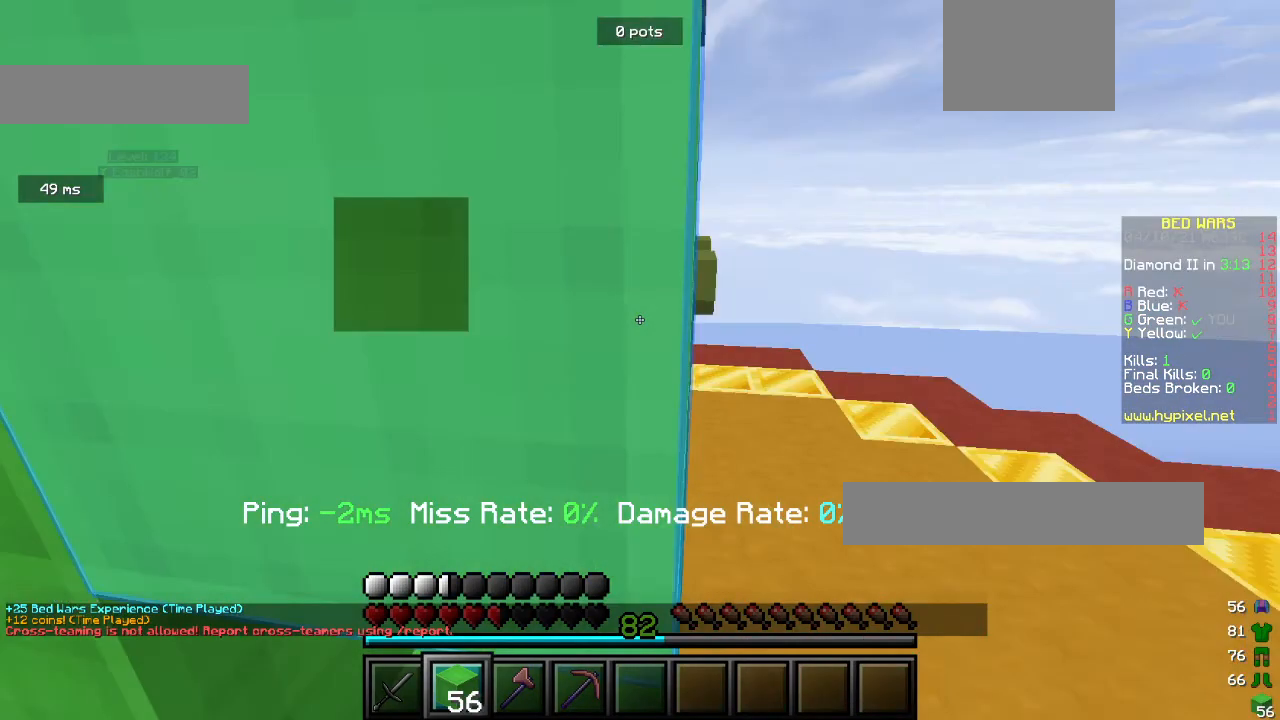
{"keys": ["w"], "mouse": [], "events": [[433, "d", "up"], [433, "mouse_left", "up"]]}
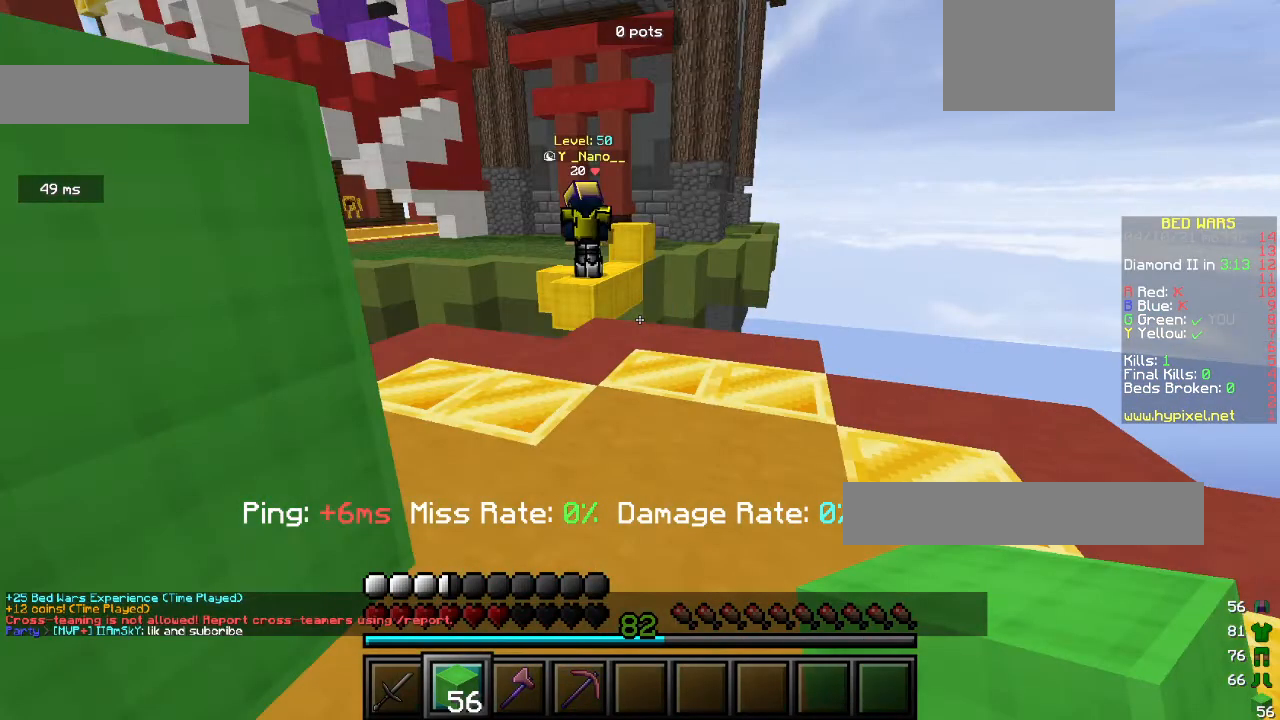
{"keys": ["w"], "mouse": [], "events": []}
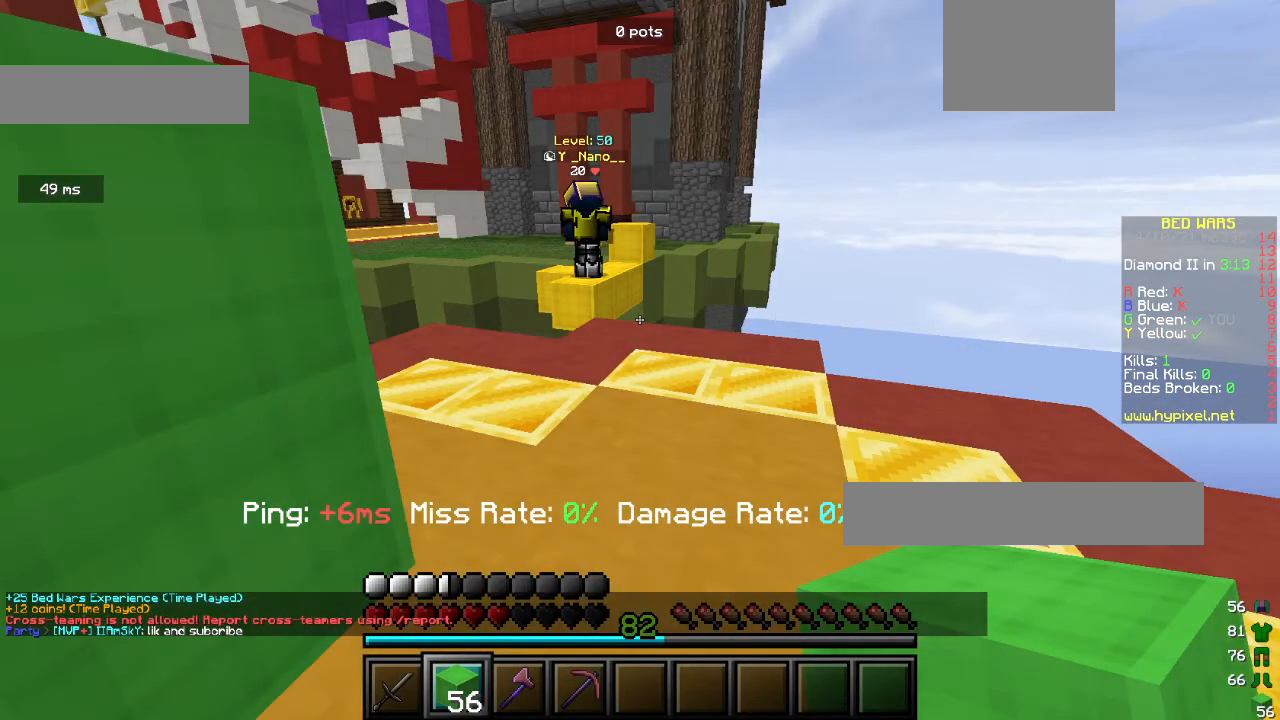
{"keys": ["w"], "mouse": [], "events": []}
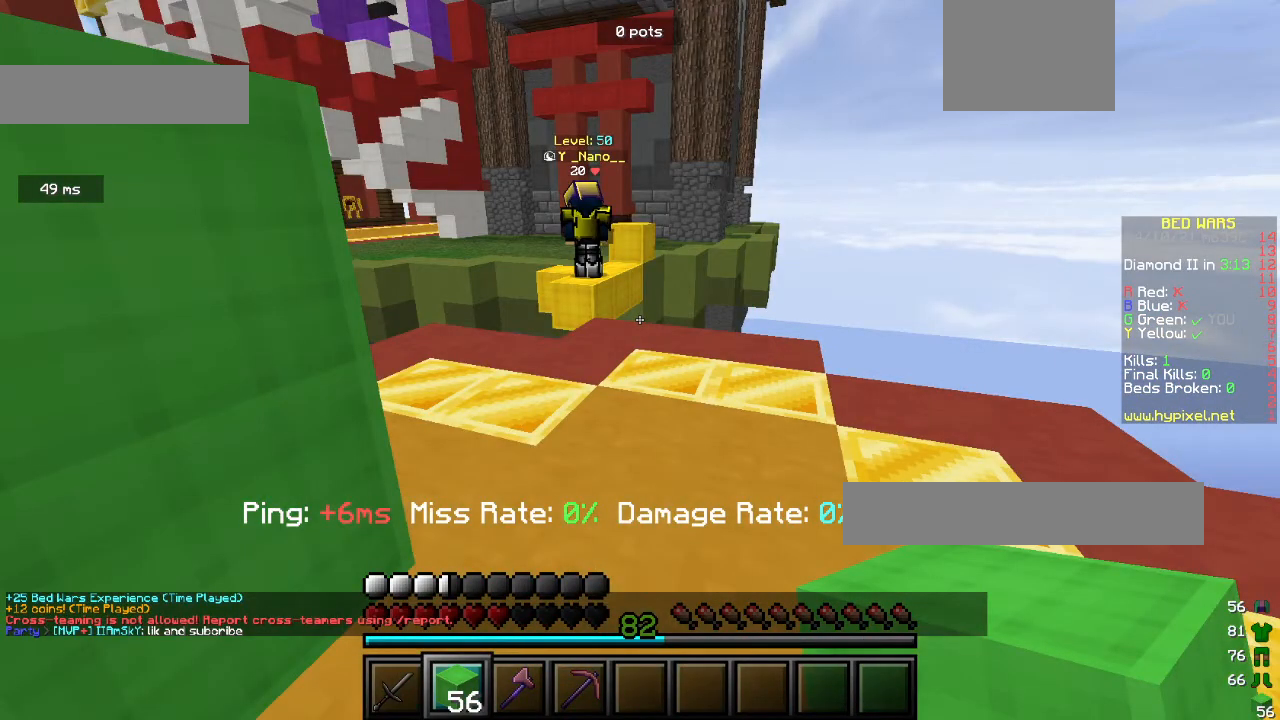
{"keys": ["w"], "mouse": [], "events": []}
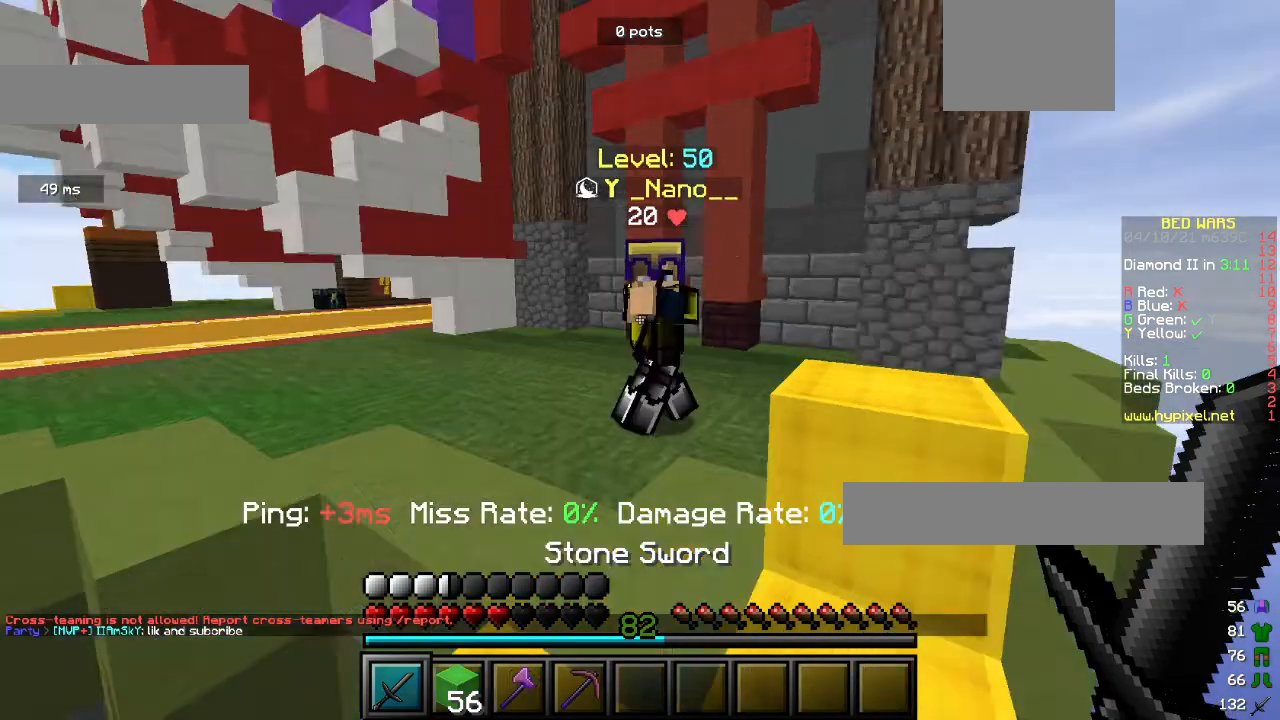
{"keys": ["a", "w"], "mouse": ["left"], "events": [[167, "a", "down"], [167, "mouse_left", "down"]]}
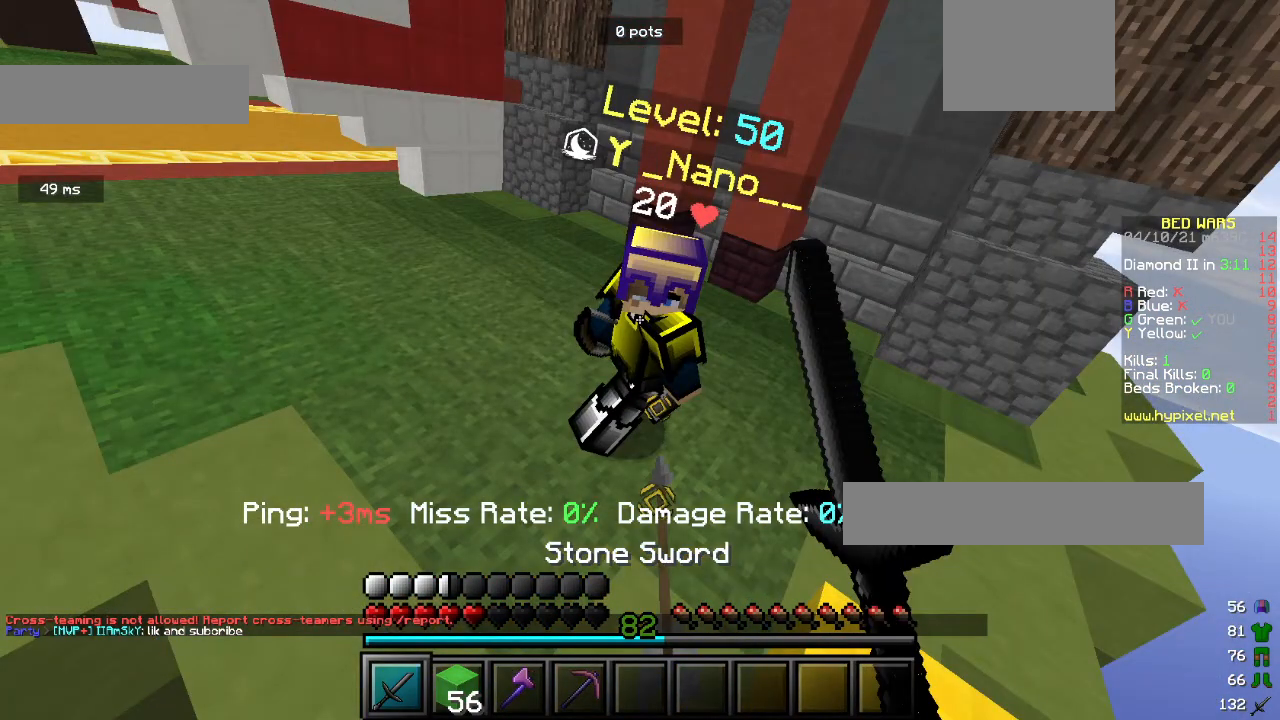
{"keys": ["w"], "mouse": ["left"], "events": [[400, "a", "up"]]}